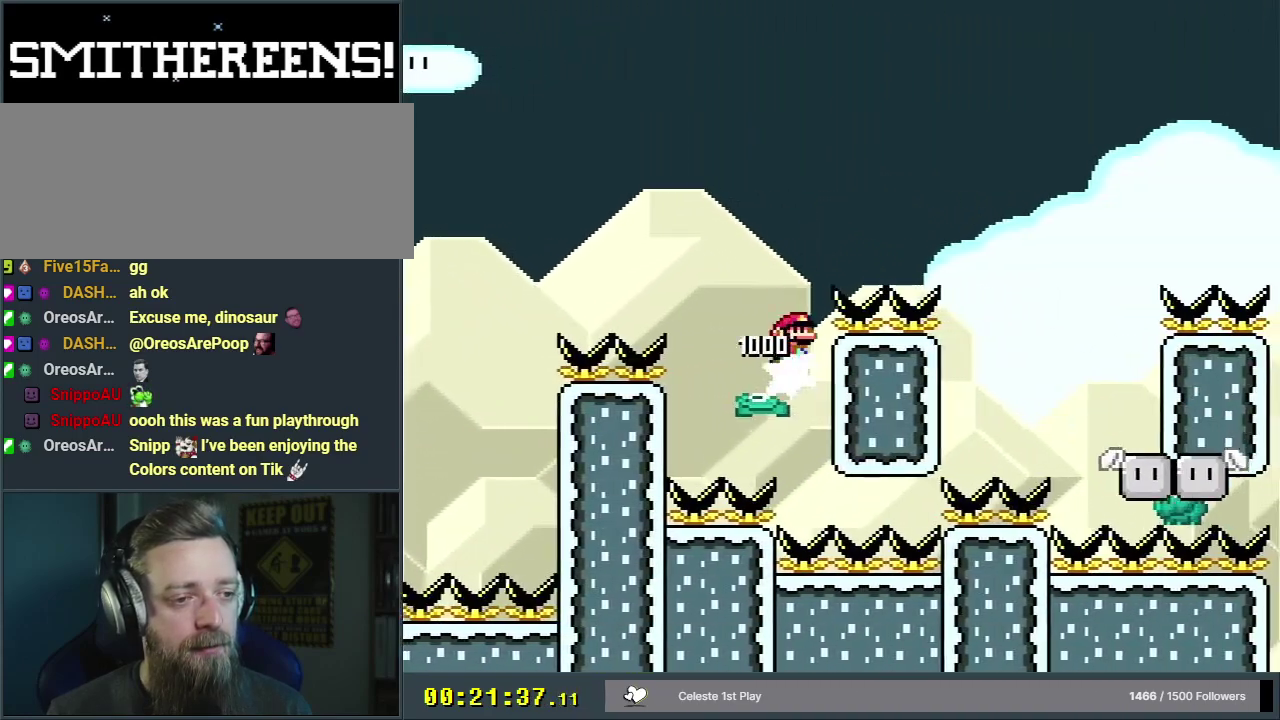
Gameplay with a controller (Nintendo layout); each line is a JSON object with the inputs held at the frame after it (dt_ms = milliseconds from this image to that frame). "events" lists button and stick changes between this image and that frame as [ms after this image, input, new state], when the widget could be followed in between. Not read: L3 R3.
{"dt_ms": 500, "buttons": ["B", "Y", "DPAD_LEFT"], "events": [[400, "DPAD_RIGHT", "up"], [483, "DPAD_LEFT", "down"]]}
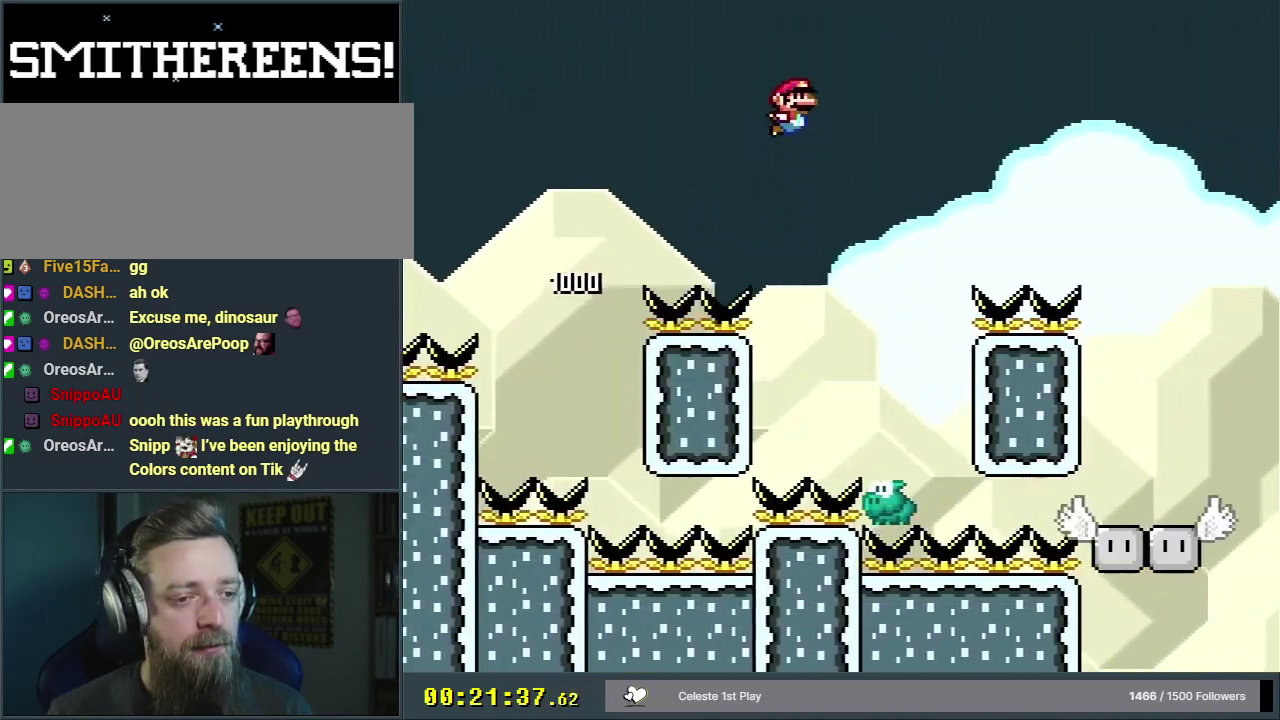
{"dt_ms": 500, "buttons": ["B", "Y", "DPAD_UP", "DPAD_RIGHT"], "events": [[217, "DPAD_LEFT", "up"], [250, "DPAD_RIGHT", "down"], [283, "DPAD_UP", "down"]]}
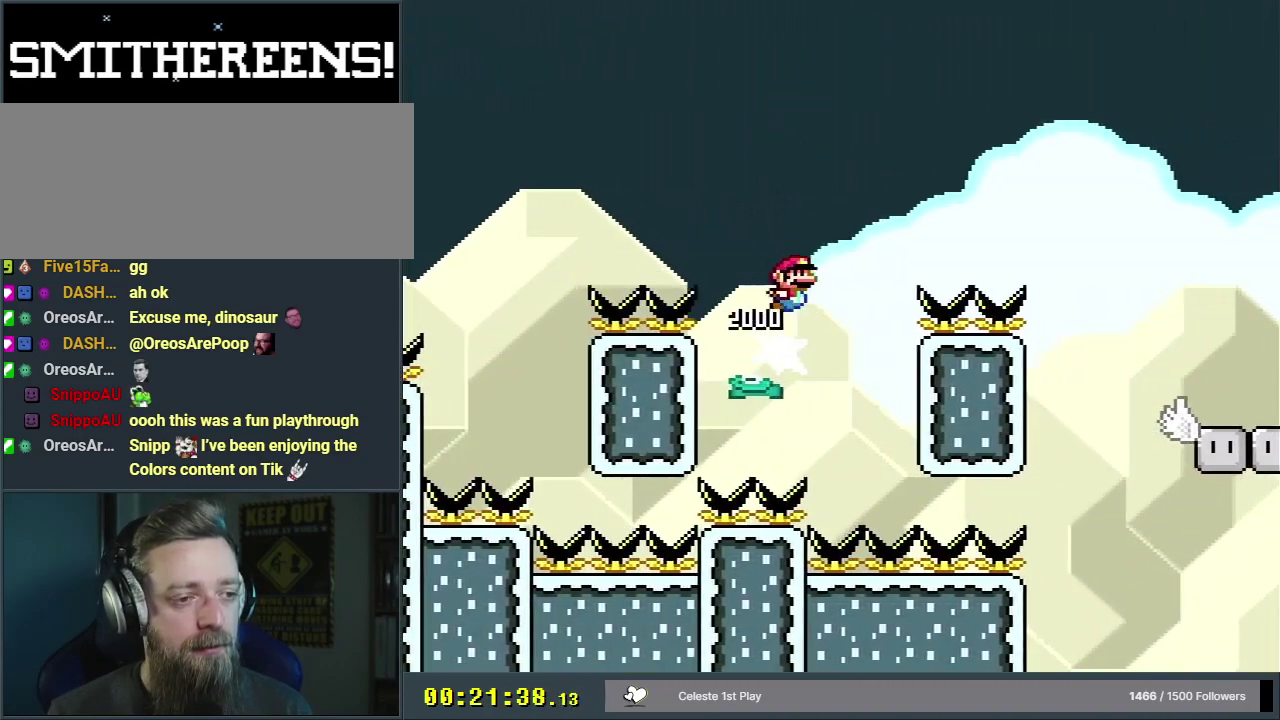
{"dt_ms": 400, "buttons": ["B", "Y", "DPAD_UP", "DPAD_RIGHT"], "events": [[233, "DPAD_UP", "up"], [383, "DPAD_UP", "down"]]}
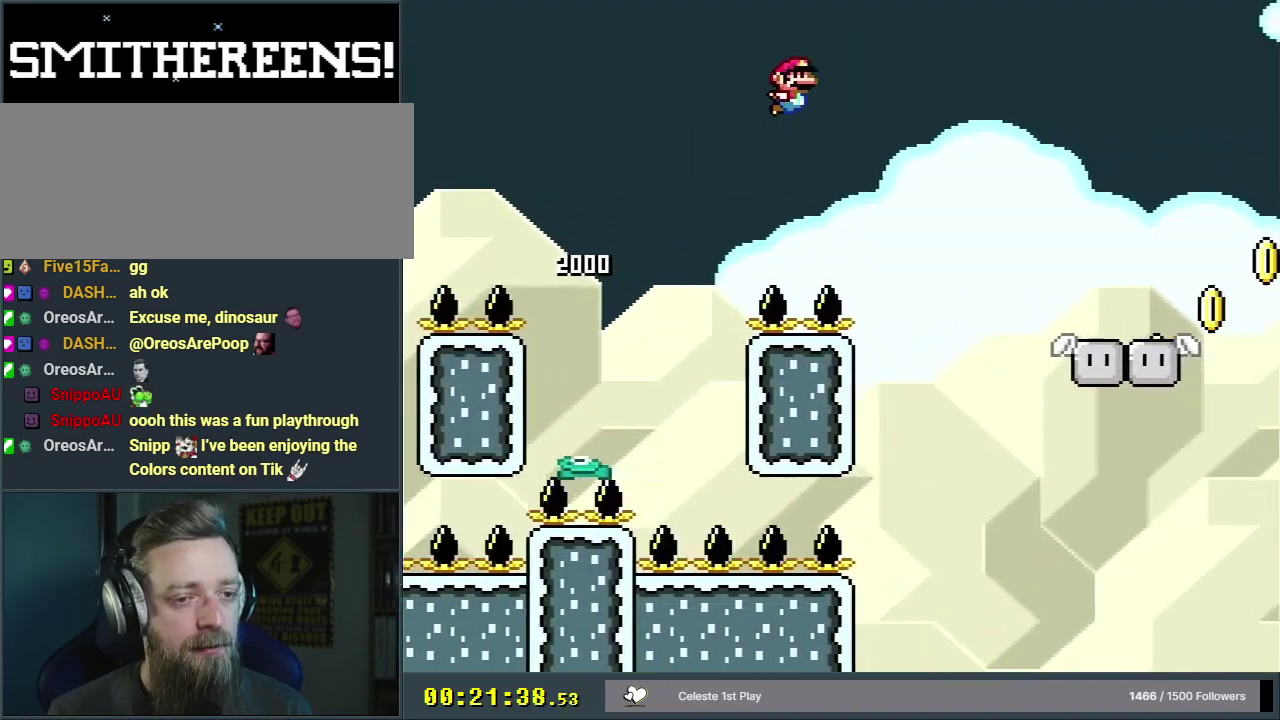
{"dt_ms": 300, "buttons": ["B", "Y", "DPAD_UP", "DPAD_RIGHT"], "events": [[33, "B", "up"], [83, "B", "down"], [117, "DPAD_UP", "up"], [300, "DPAD_UP", "down"]]}
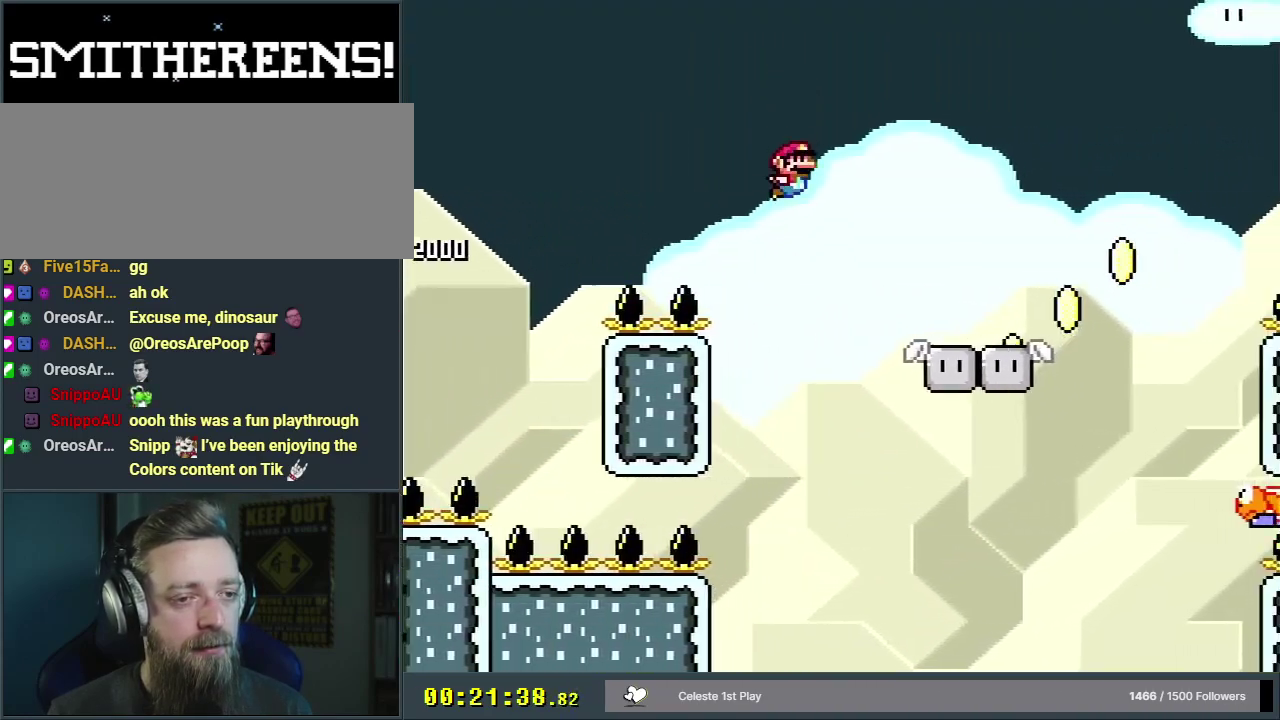
{"dt_ms": 200, "buttons": ["Y", "DPAD_UP", "DPAD_RIGHT"], "events": [[50, "DPAD_UP", "up"], [150, "B", "up"], [183, "DPAD_UP", "down"]]}
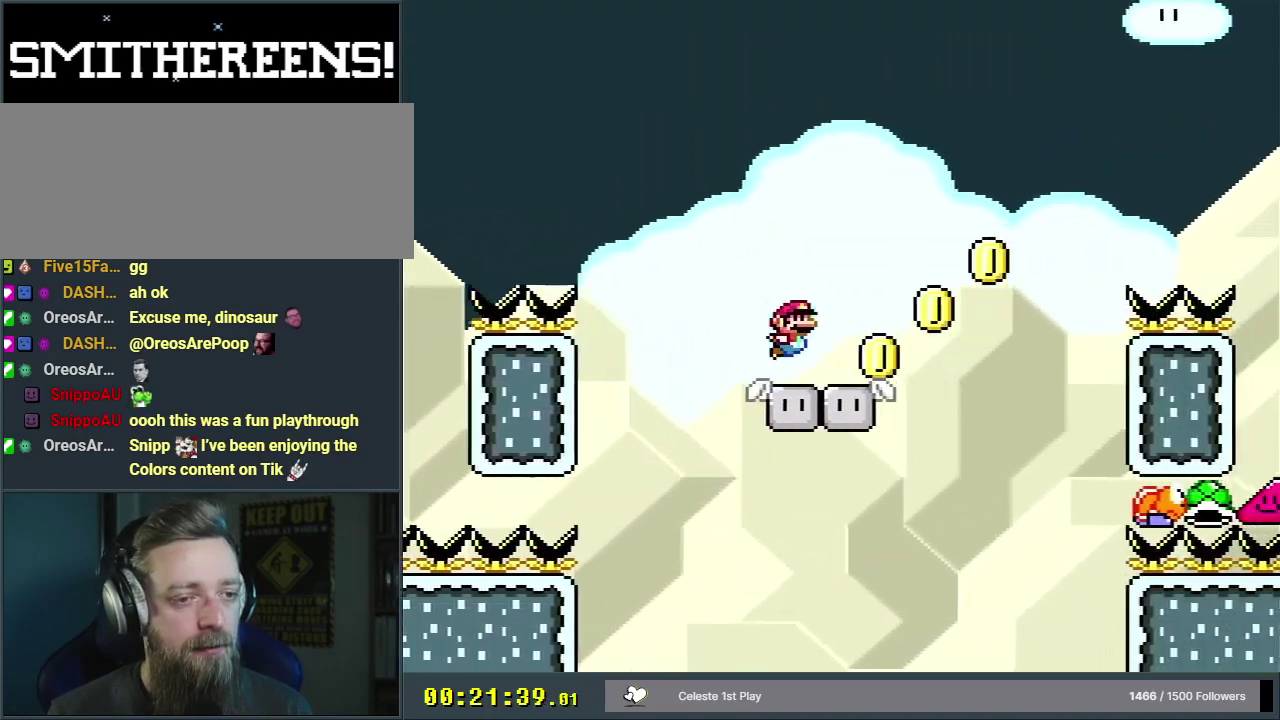
{"dt_ms": 200, "buttons": ["B", "Y", "DPAD_UP", "DPAD_RIGHT"], "events": [[100, "B", "down"]]}
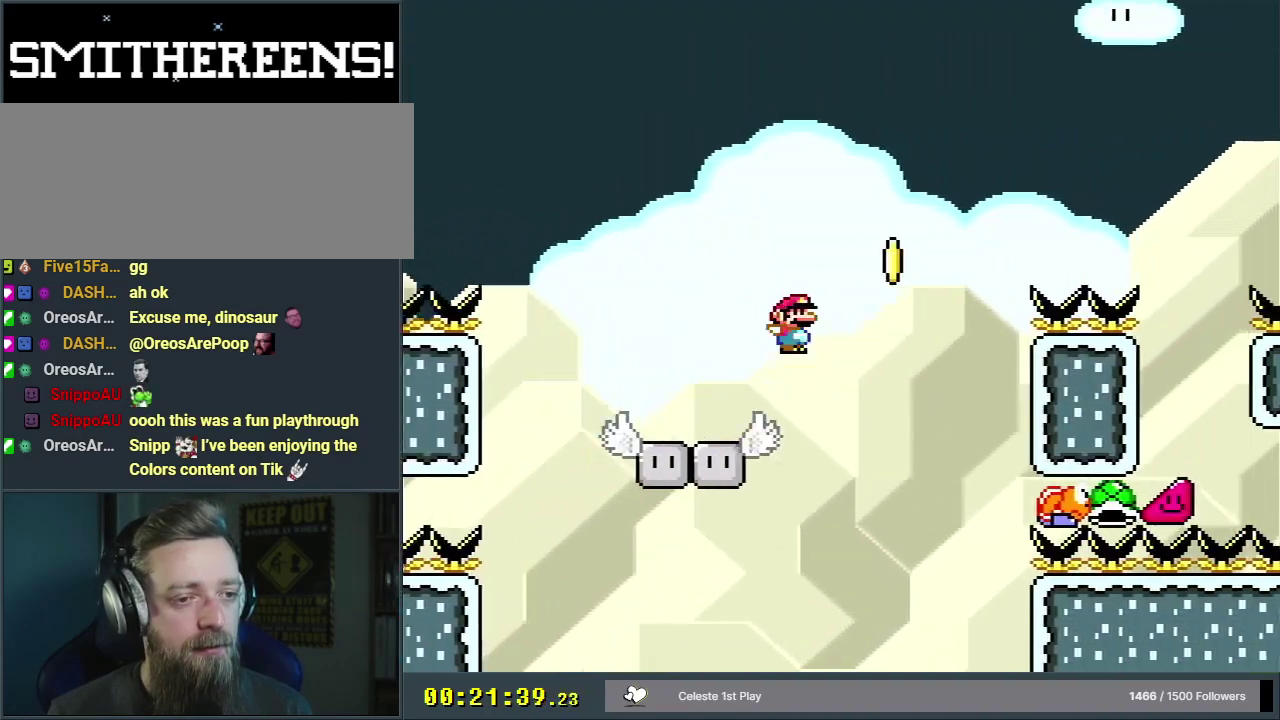
{"dt_ms": 600, "buttons": ["B", "Y", "DPAD_LEFT"], "events": [[333, "DPAD_UP", "up"], [417, "B", "up"], [450, "DPAD_RIGHT", "up"], [517, "B", "down"], [533, "DPAD_LEFT", "down"]]}
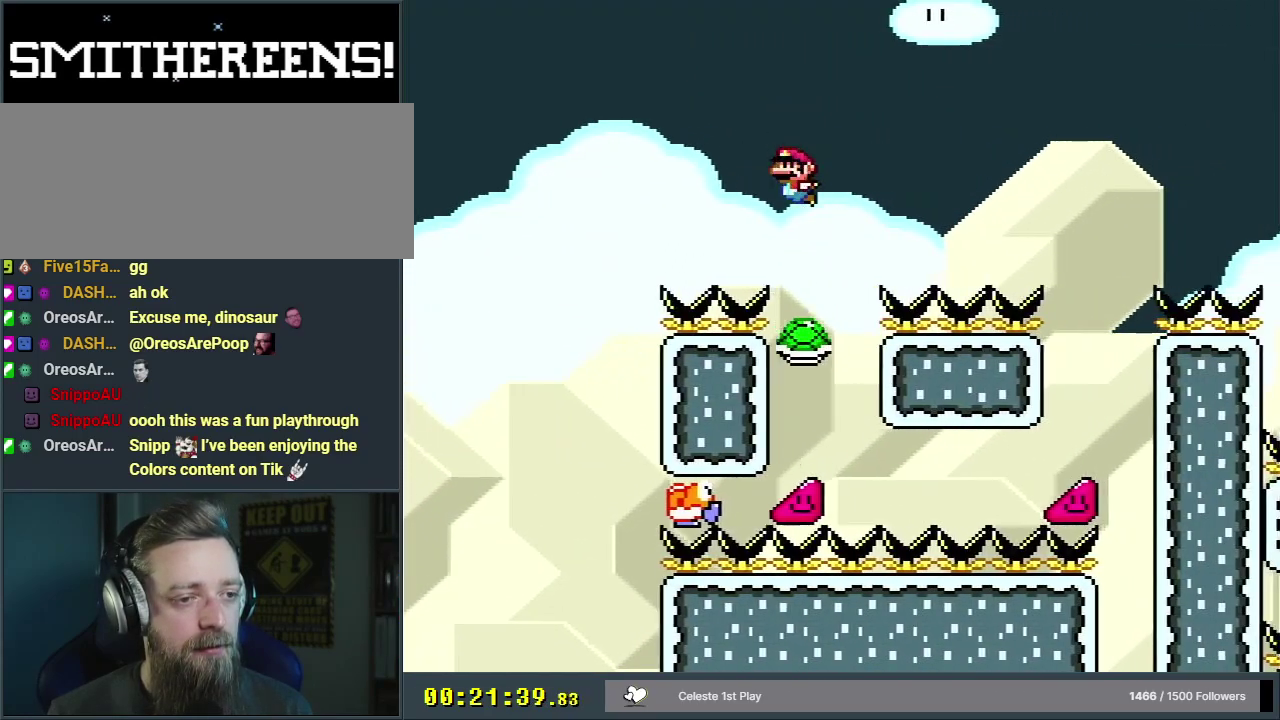
{"dt_ms": 300, "buttons": ["B", "Y", "DPAD_RIGHT"], "events": [[167, "DPAD_LEFT", "up"], [167, "DPAD_RIGHT", "down"]]}
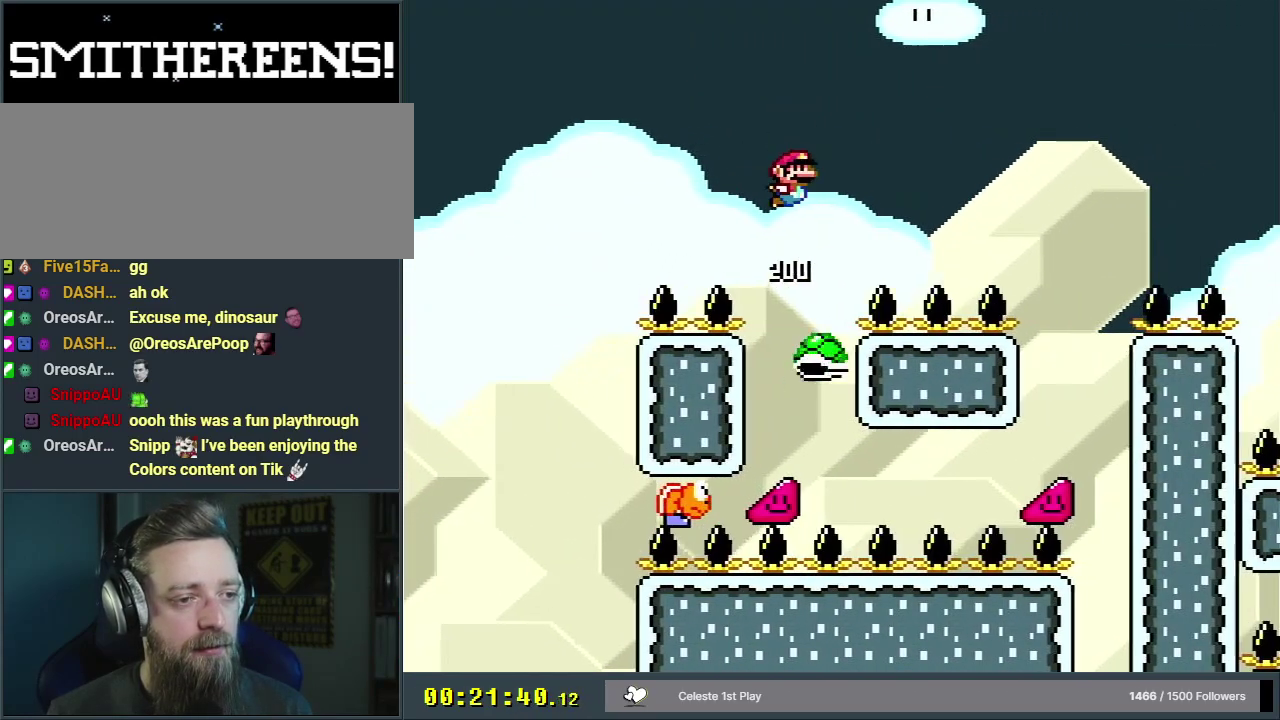
{"dt_ms": 500, "buttons": ["B", "Y"], "events": [[433, "DPAD_RIGHT", "up"]]}
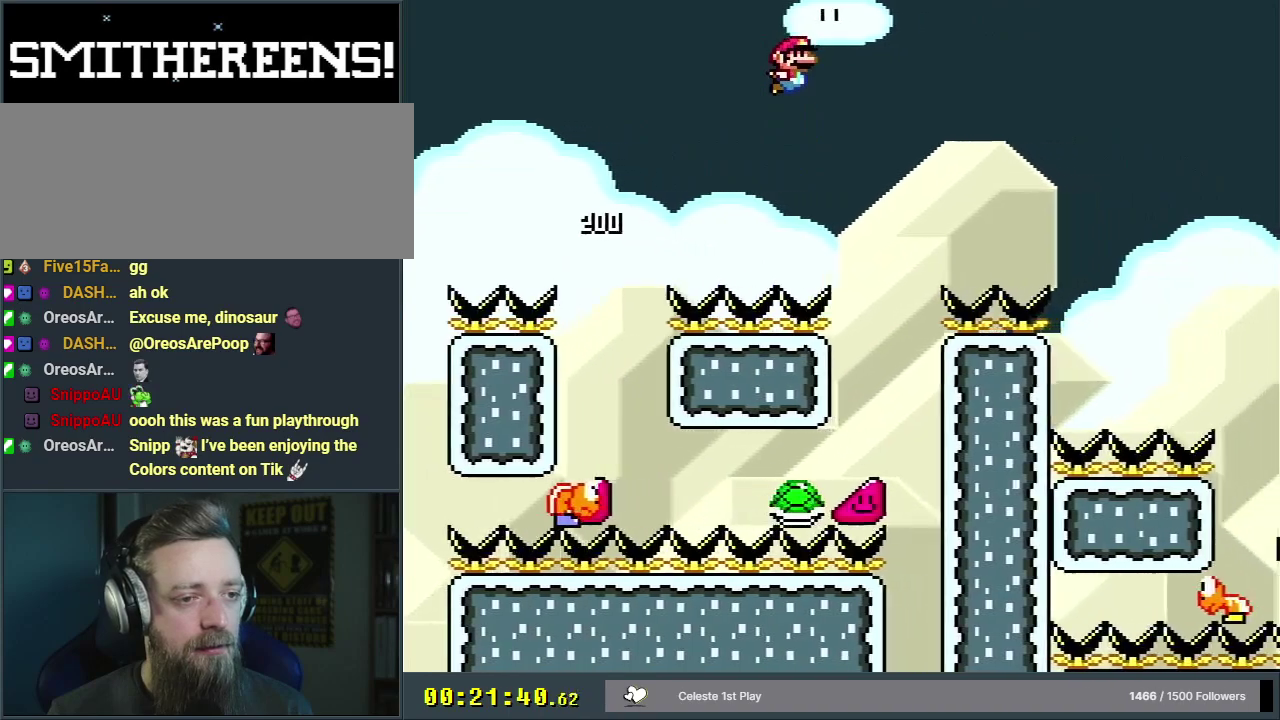
{"dt_ms": 300, "buttons": ["B", "Y", "DPAD_RIGHT"], "events": [[100, "DPAD_LEFT", "down"], [233, "DPAD_LEFT", "up"], [233, "DPAD_RIGHT", "down"]]}
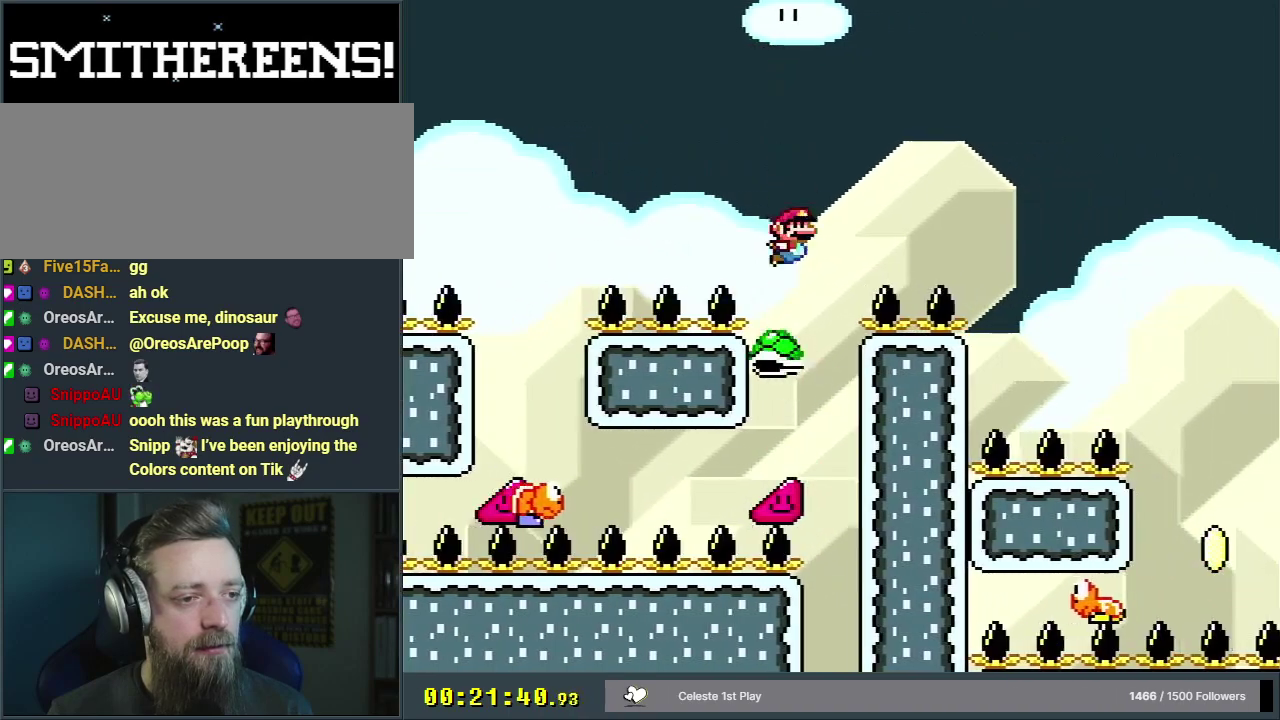
{"dt_ms": 300, "buttons": ["B", "Y", "DPAD_RIGHT"], "events": [[117, "DPAD_RIGHT", "up"], [233, "DPAD_RIGHT", "down"]]}
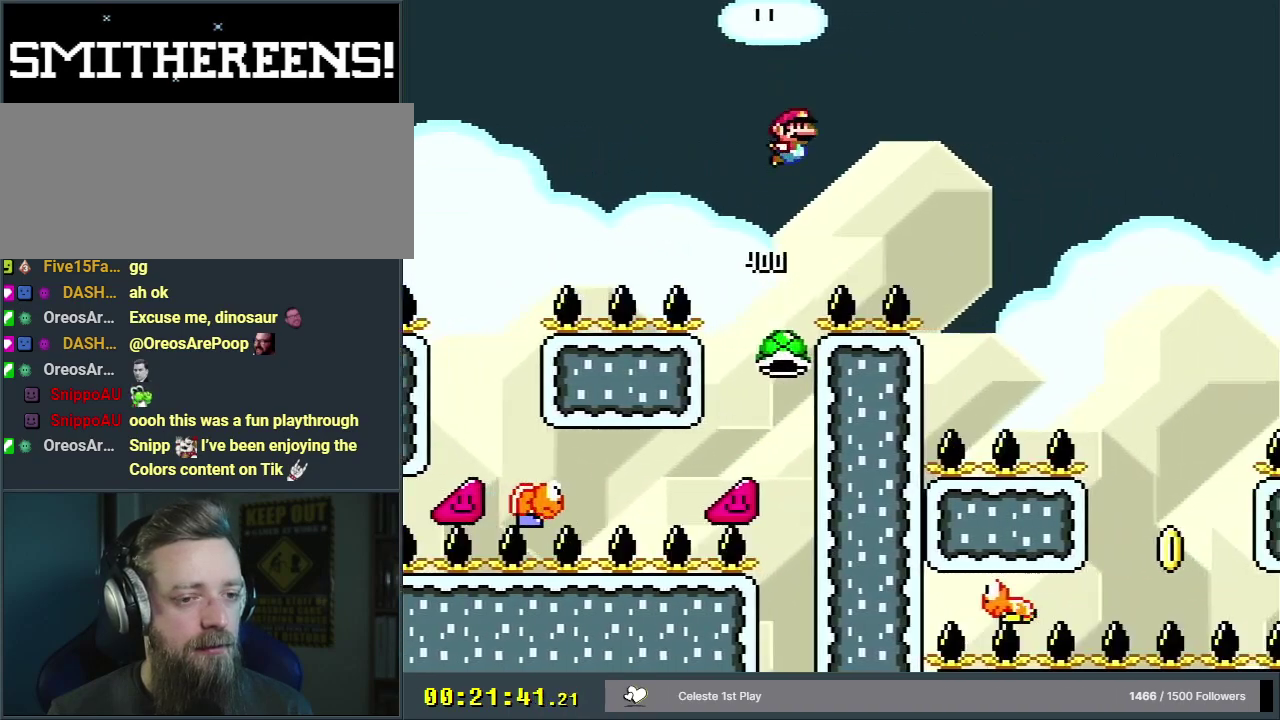
{"dt_ms": 400, "buttons": ["B", "Y", "DPAD_RIGHT"], "events": []}
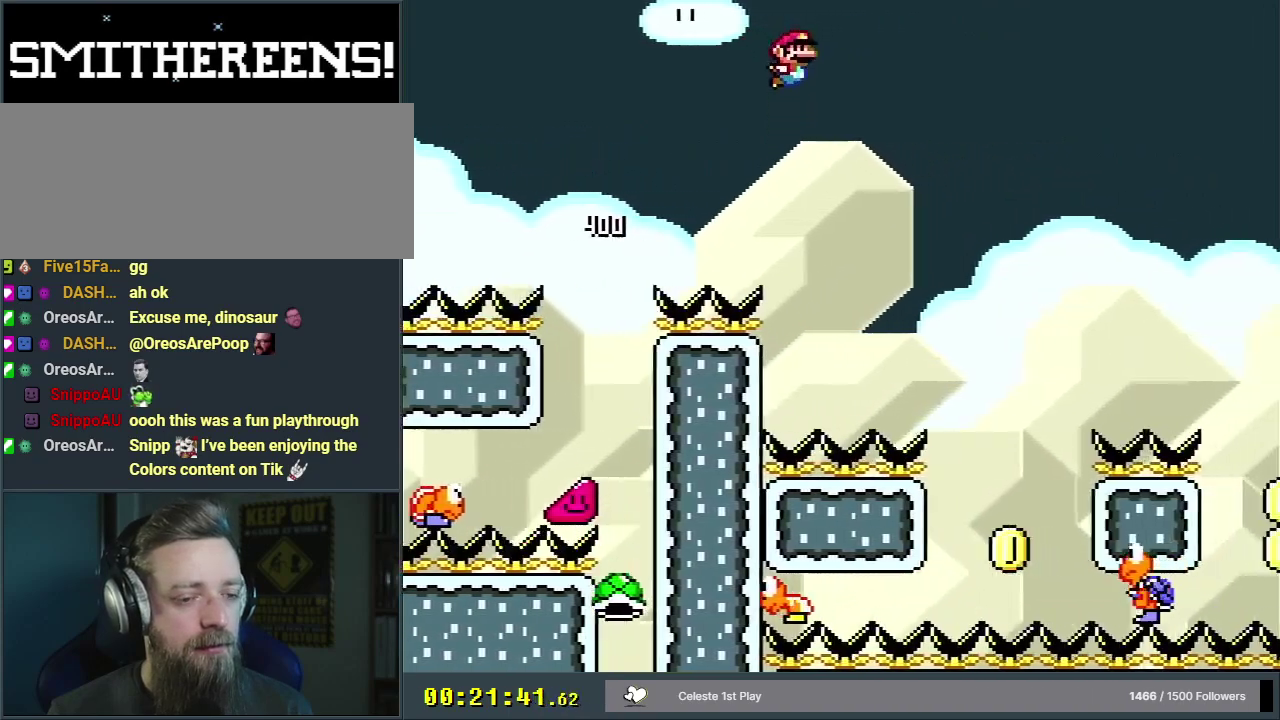
{"dt_ms": 700, "buttons": ["B", "Y"], "events": [[17, "DPAD_RIGHT", "up"], [467, "DPAD_LEFT", "down"], [650, "DPAD_LEFT", "up"]]}
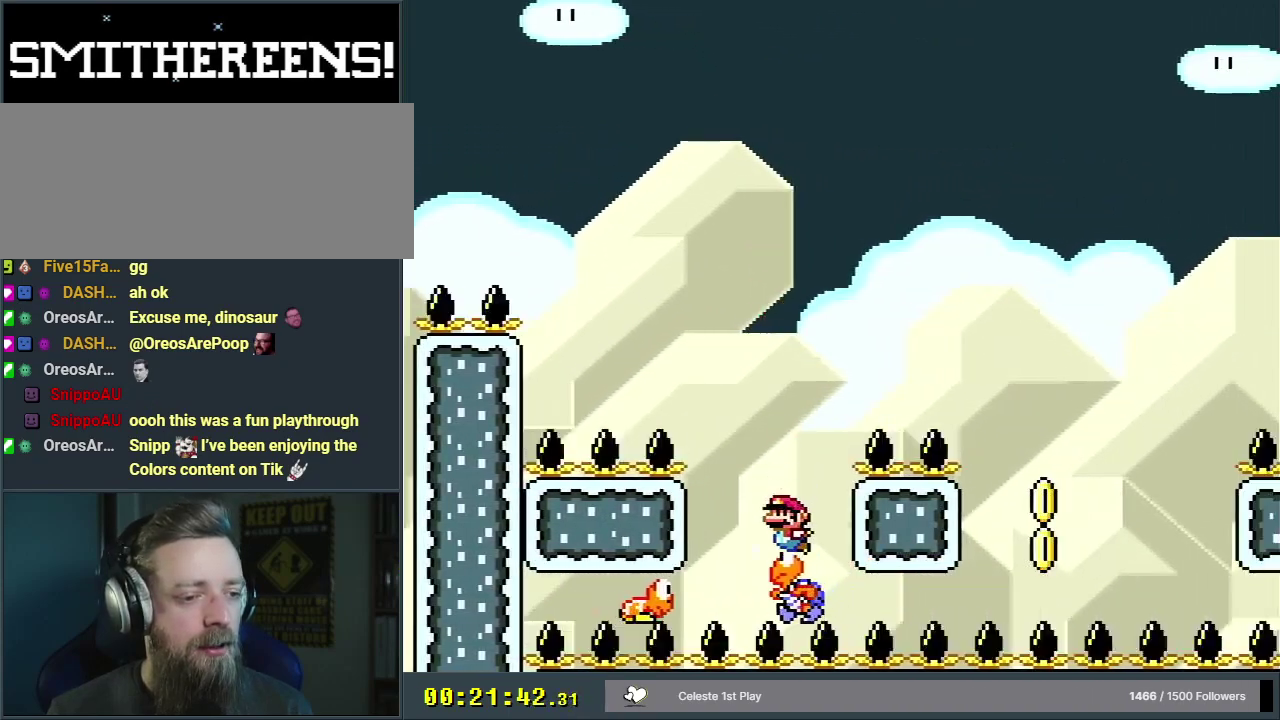
{"dt_ms": 300, "buttons": ["B", "Y", "DPAD_RIGHT"], "events": [[83, "DPAD_RIGHT", "down"]]}
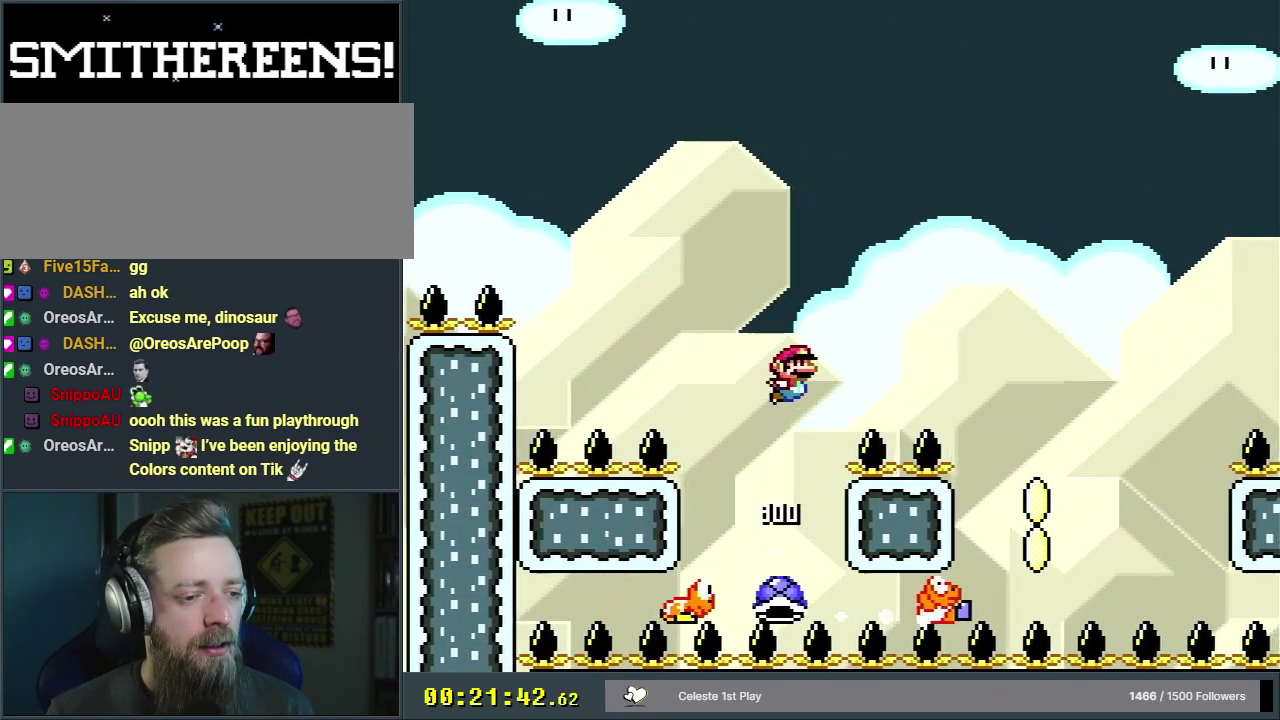
{"dt_ms": 300, "buttons": ["B", "Y"], "events": [[283, "DPAD_RIGHT", "up"]]}
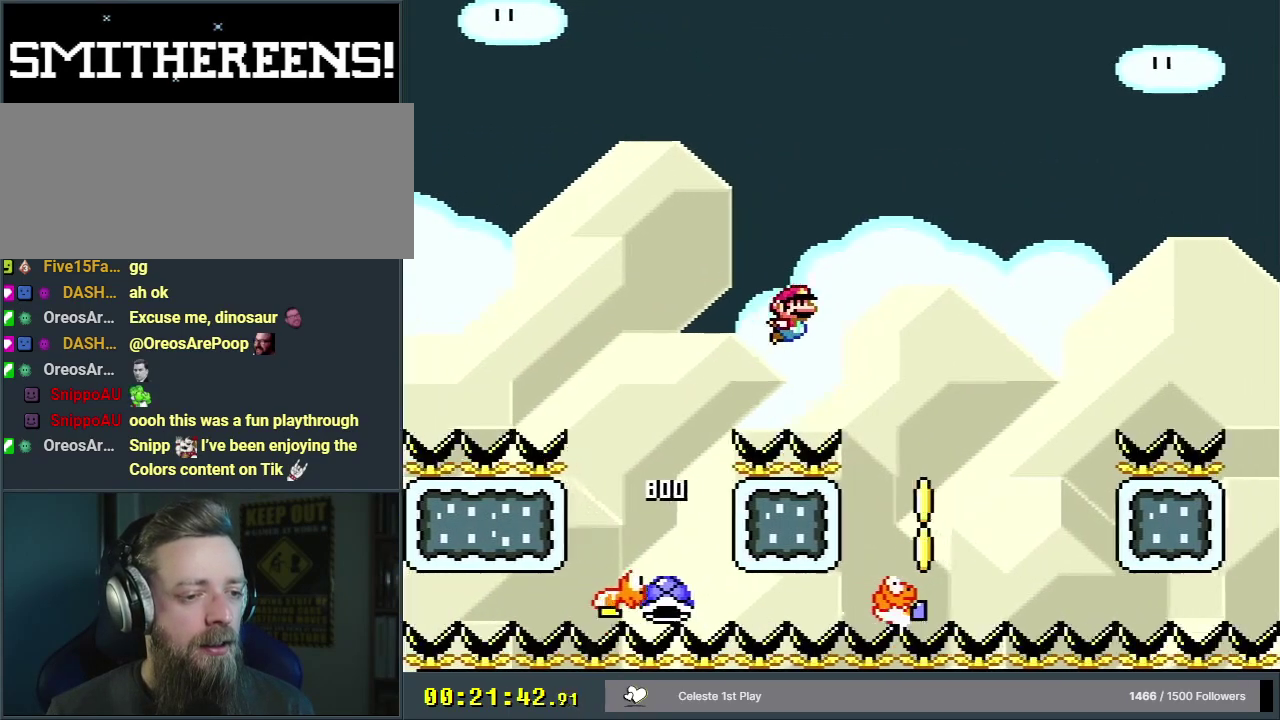
{"dt_ms": 300, "buttons": ["B", "Y"], "events": [[150, "DPAD_LEFT", "down"], [300, "DPAD_LEFT", "up"]]}
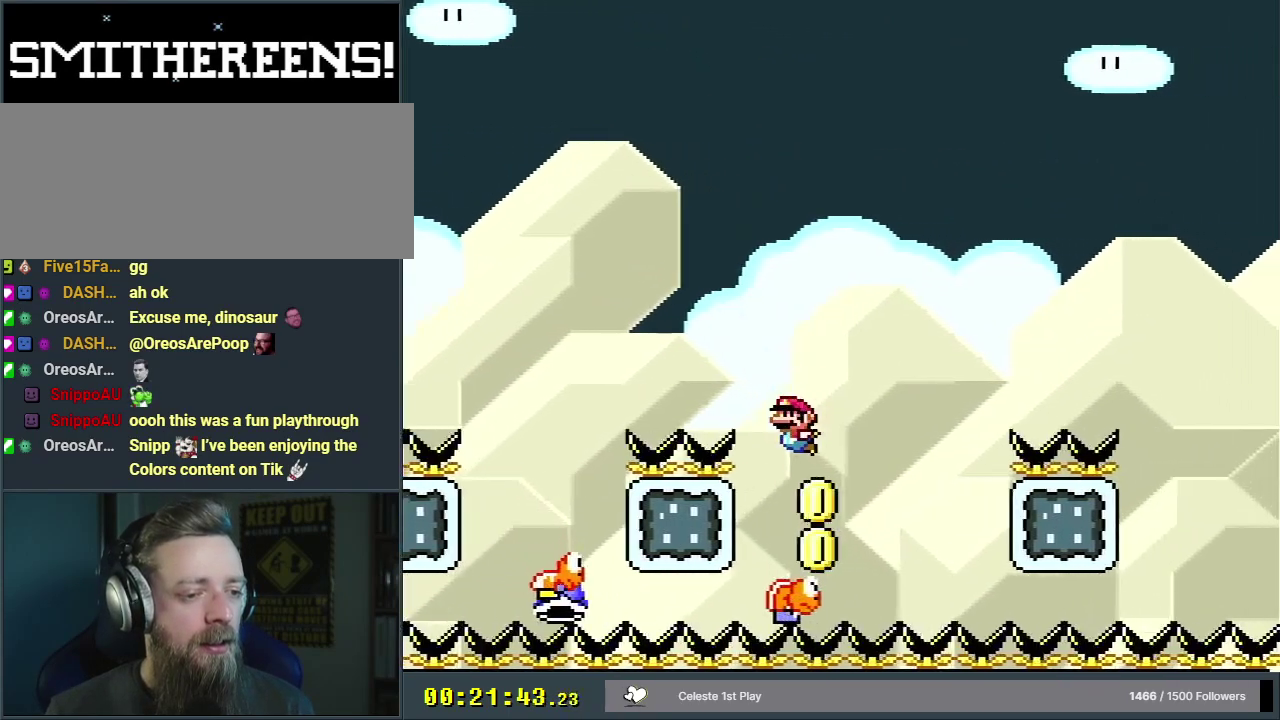
{"dt_ms": 200, "buttons": ["B", "Y"], "events": [[50, "DPAD_RIGHT", "down"], [133, "DPAD_RIGHT", "up"]]}
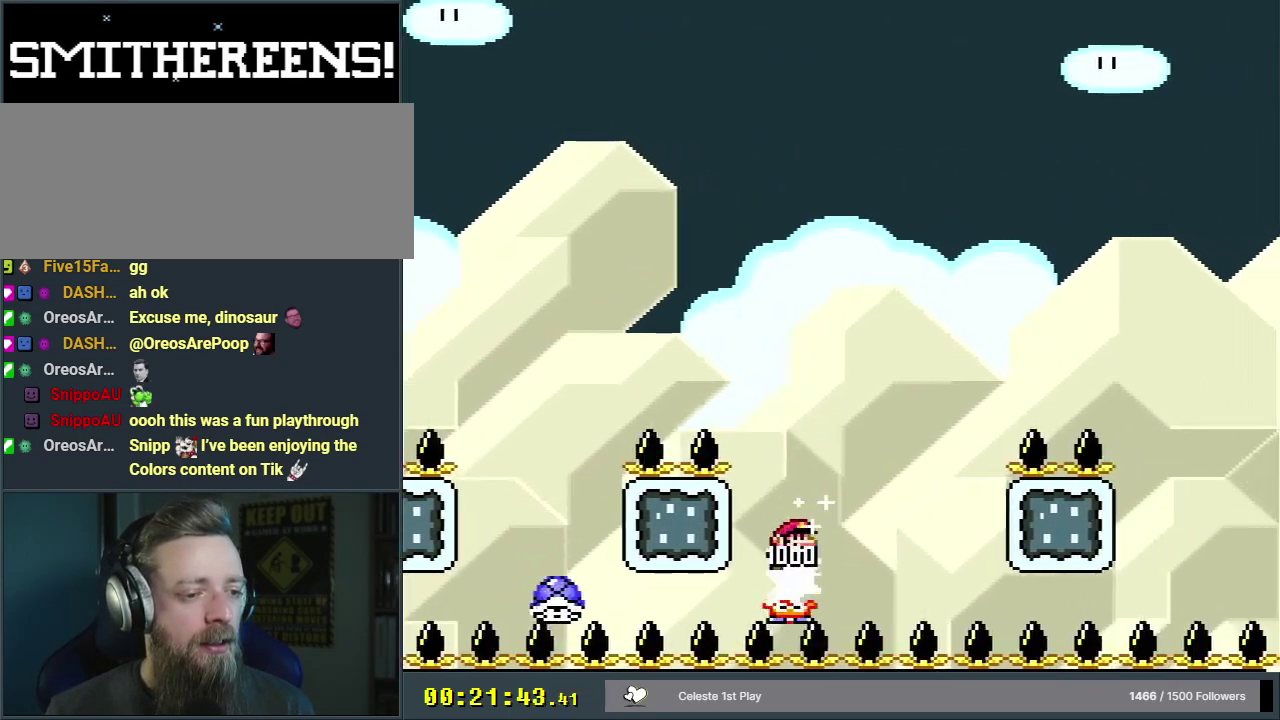
{"dt_ms": 700, "buttons": ["B", "Y"], "events": []}
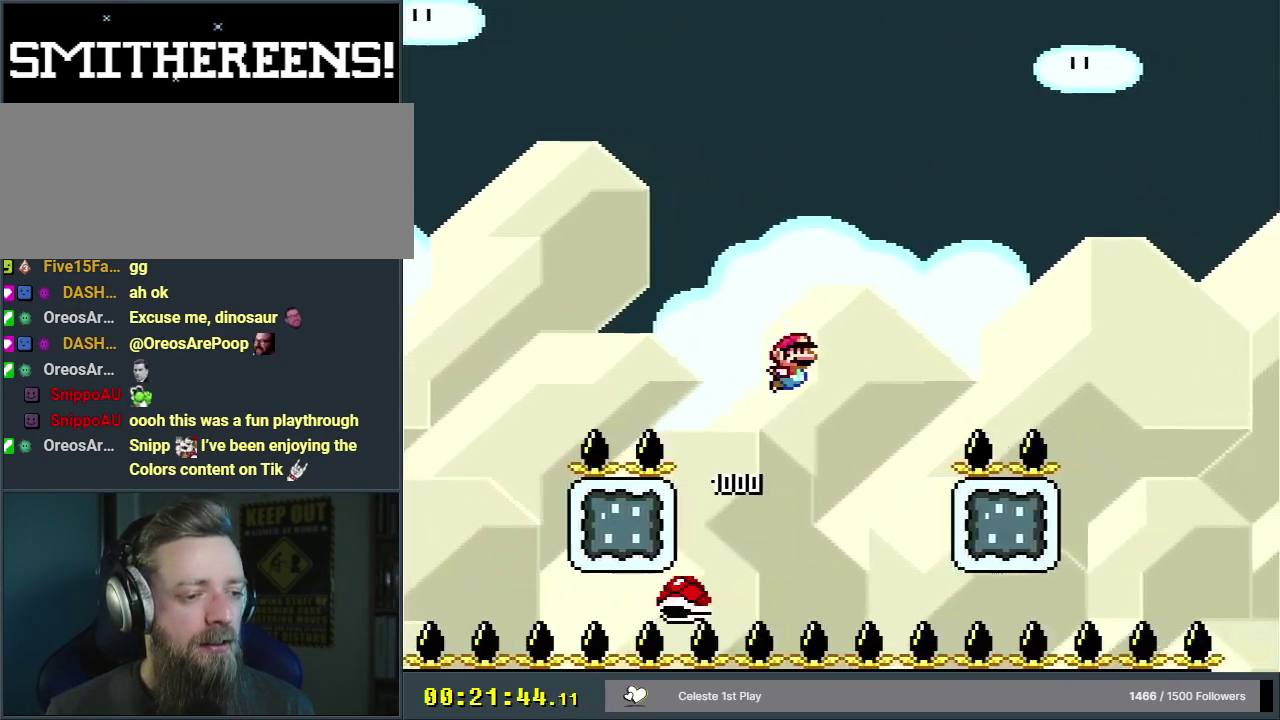
{"dt_ms": 500, "buttons": ["B", "Y", "DPAD_RIGHT"], "events": [[250, "DPAD_RIGHT", "down"]]}
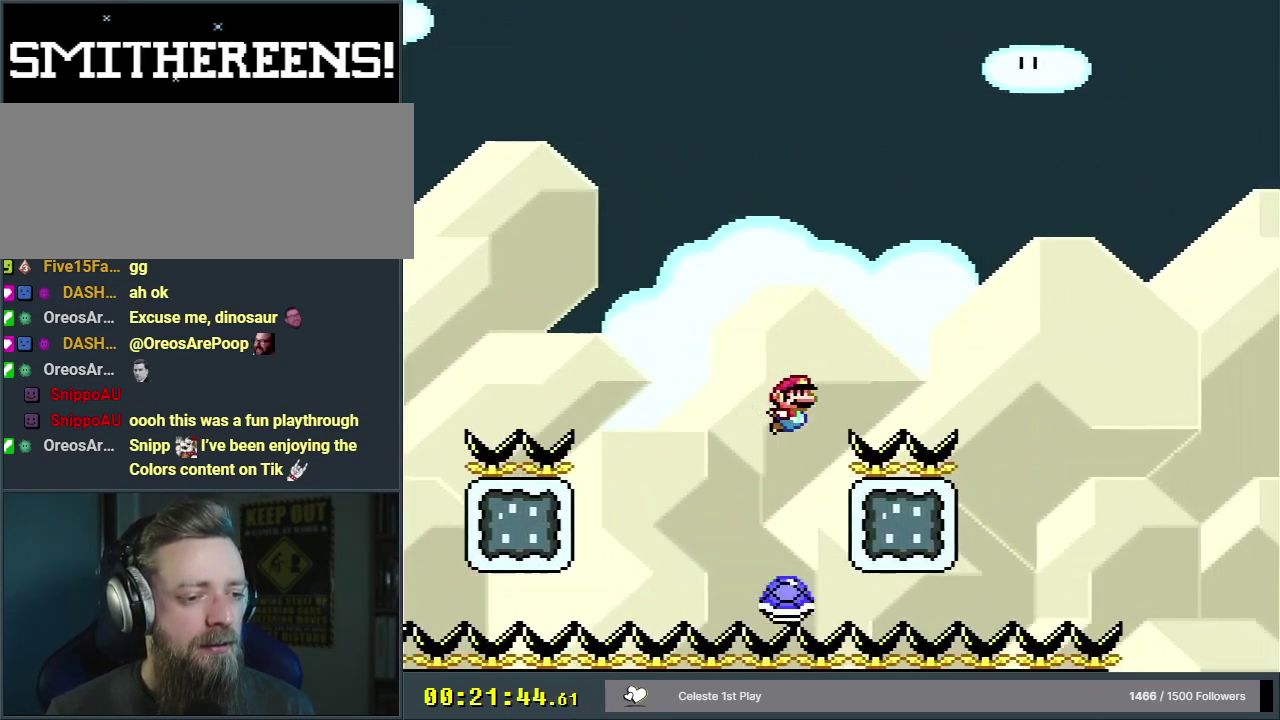
{"dt_ms": 400, "buttons": ["B", "Y"], "events": [[150, "B", "up"], [150, "DPAD_RIGHT", "up"], [333, "B", "down"]]}
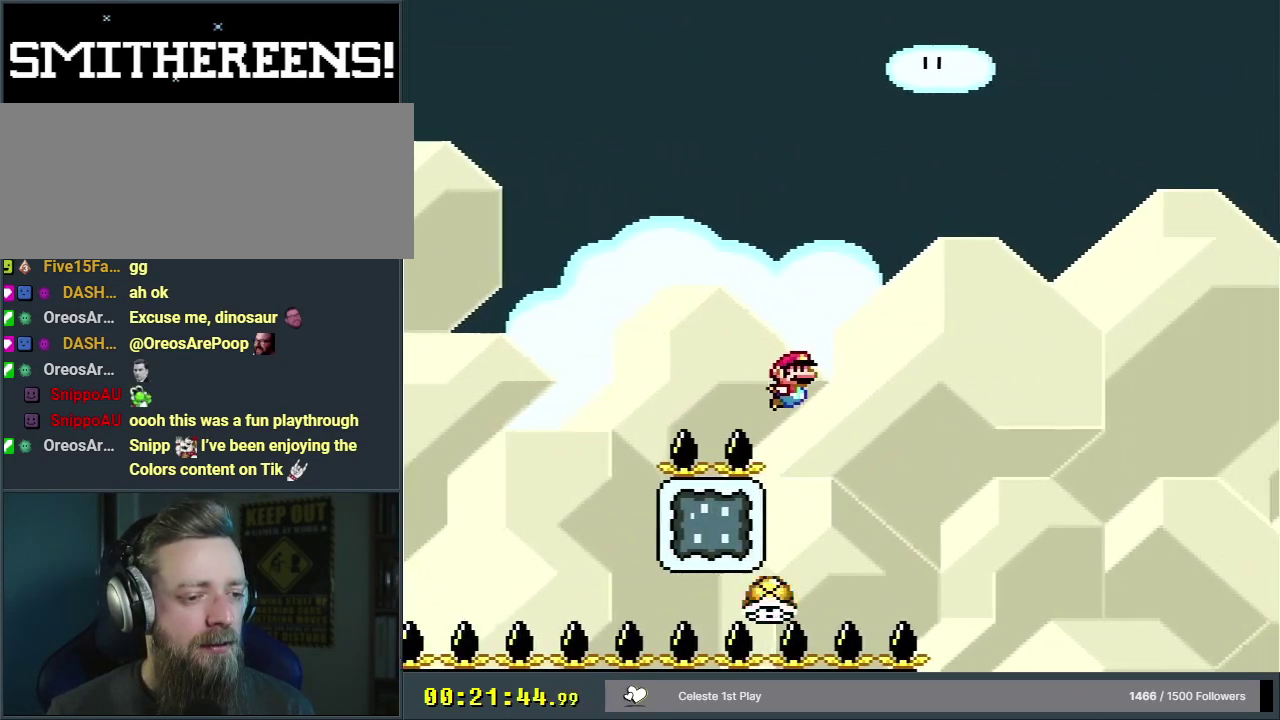
{"dt_ms": 200, "buttons": ["B", "Y", "DPAD_RIGHT"], "events": [[167, "DPAD_RIGHT", "down"]]}
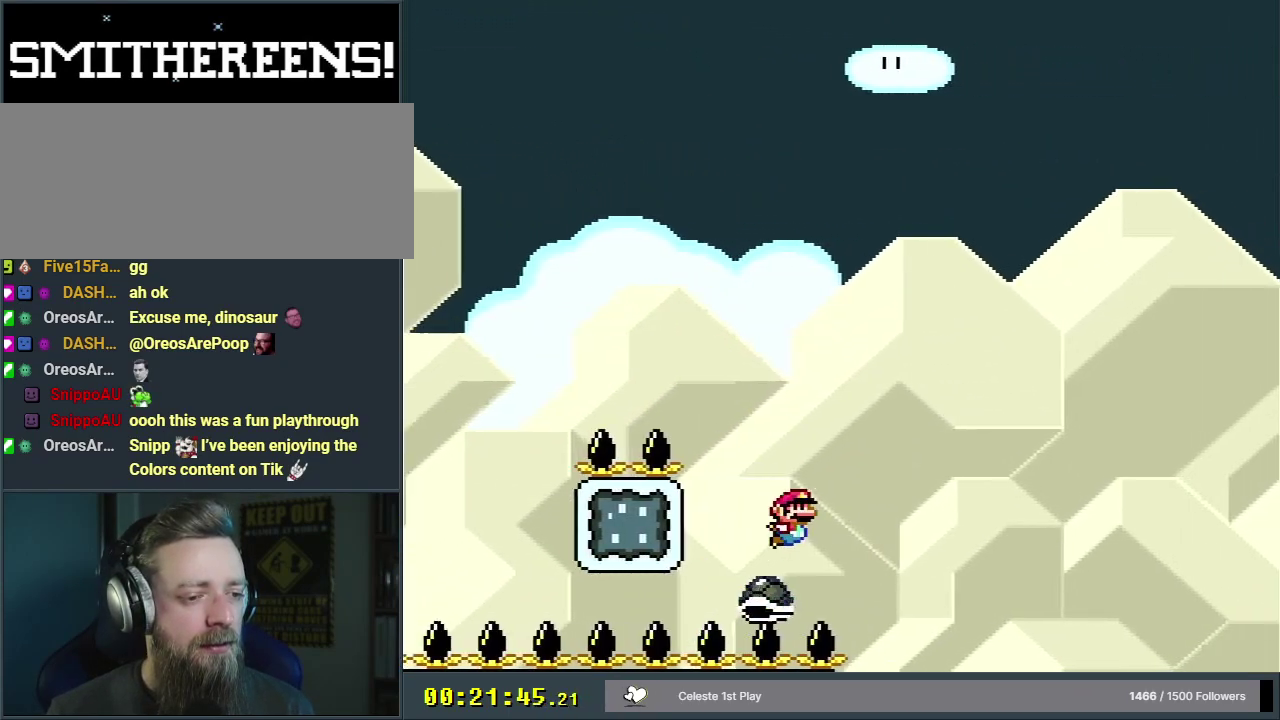
{"dt_ms": 400, "buttons": ["B", "Y", "DPAD_RIGHT"], "events": []}
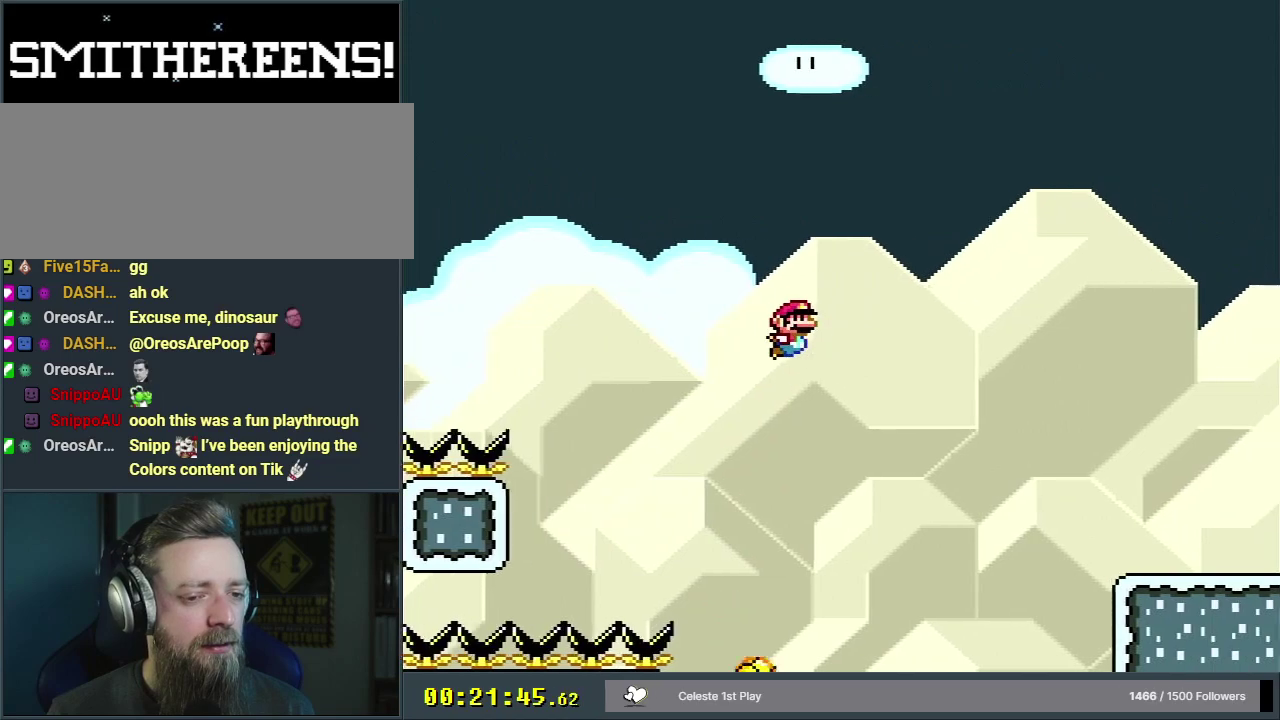
{"dt_ms": 500, "buttons": ["B", "Y", "DPAD_RIGHT"], "events": []}
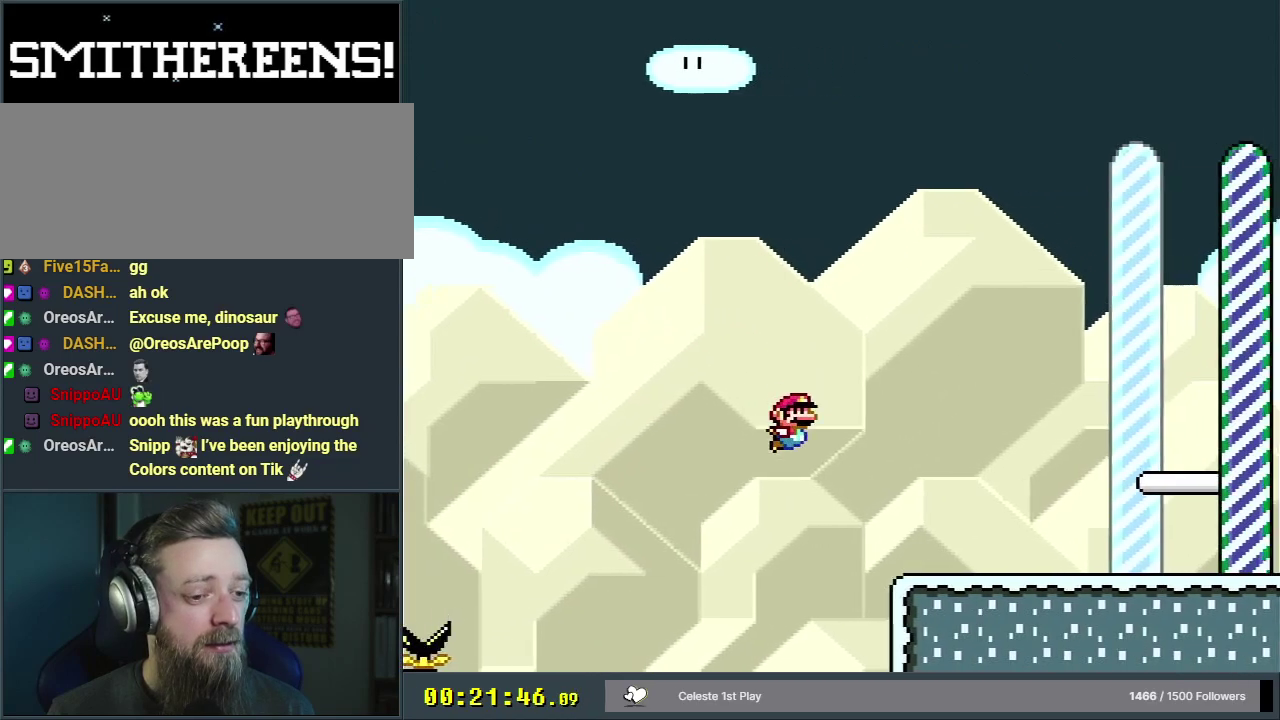
{"dt_ms": 300, "buttons": ["B", "Y", "DPAD_RIGHT"], "events": [[183, "B", "up"], [267, "B", "down"]]}
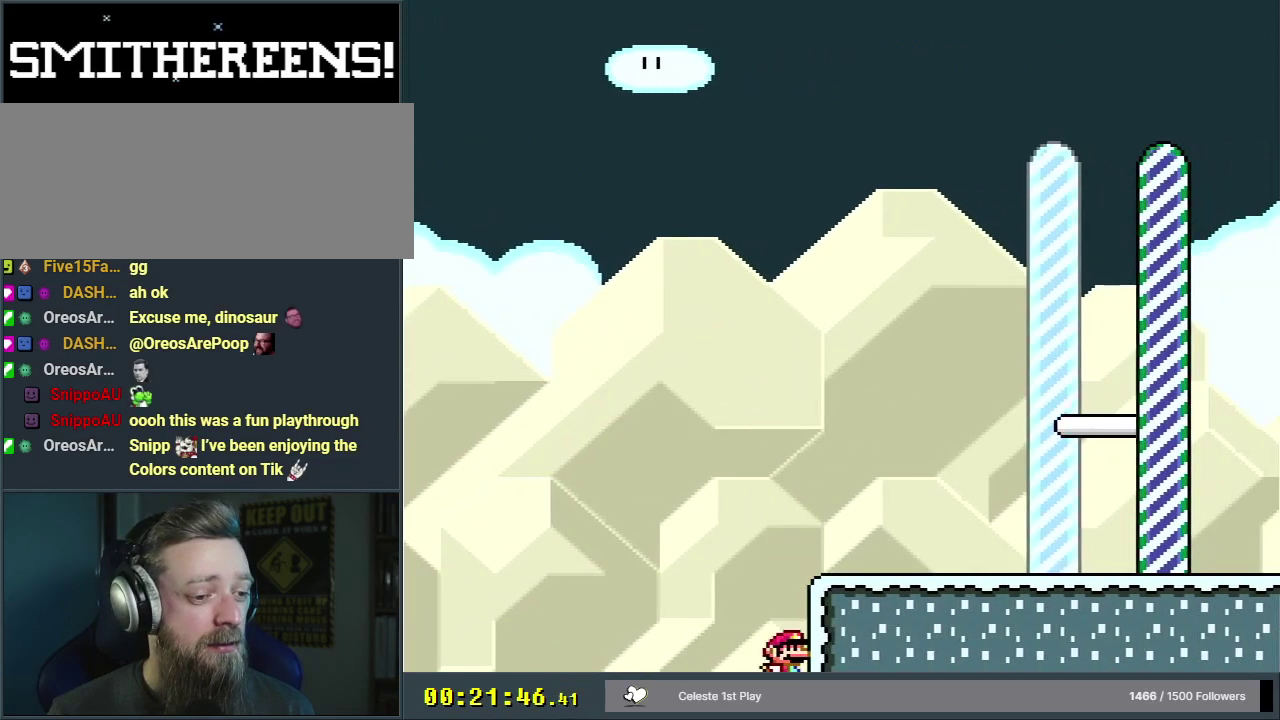
{"dt_ms": 300, "buttons": ["Y"], "events": [[150, "DPAD_RIGHT", "up"], [283, "B", "up"]]}
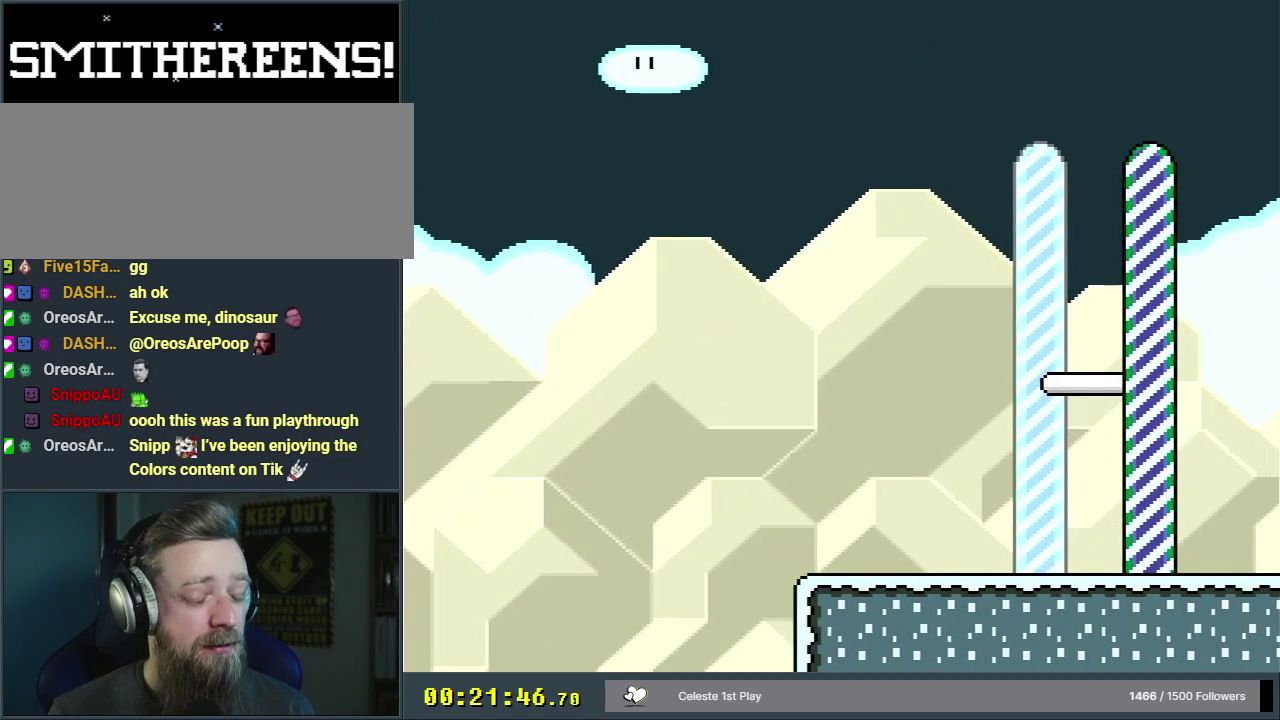
{"dt_ms": 500, "buttons": ["B", "Y"], "events": [[83, "Y", "up"], [433, "B", "down"], [500, "Y", "down"]]}
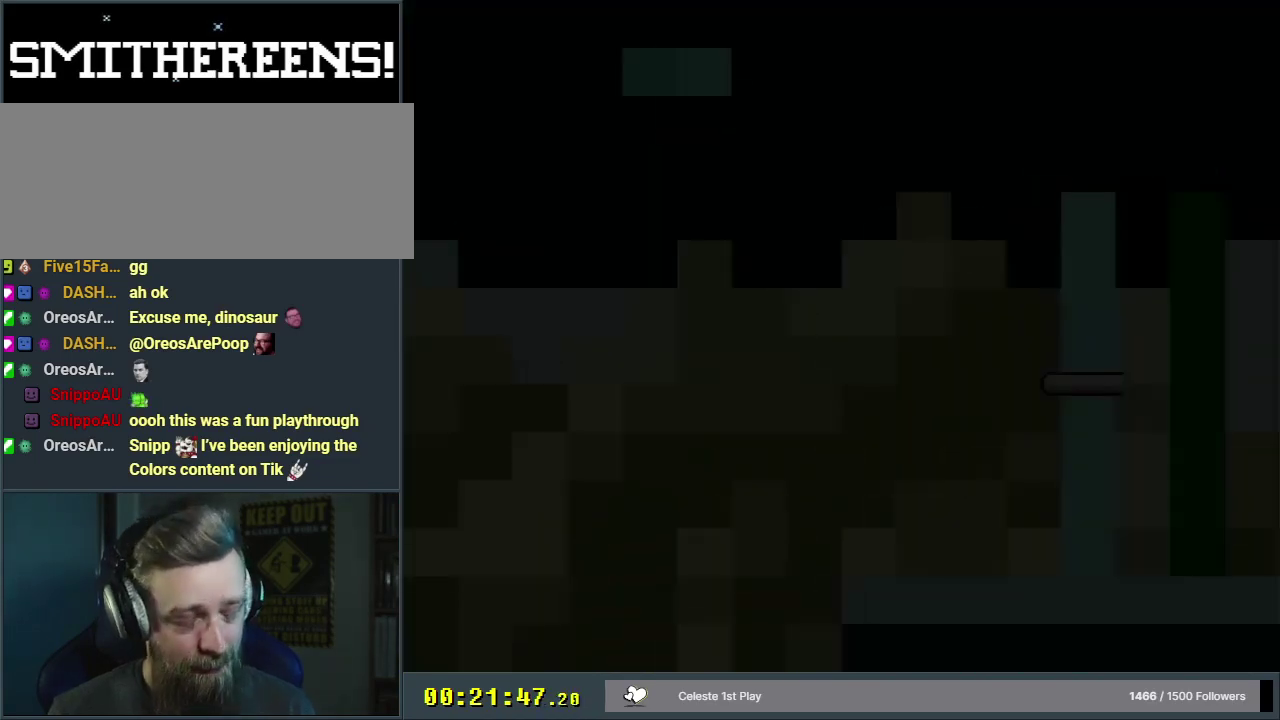
{"dt_ms": 400, "buttons": ["B", "Y"], "events": []}
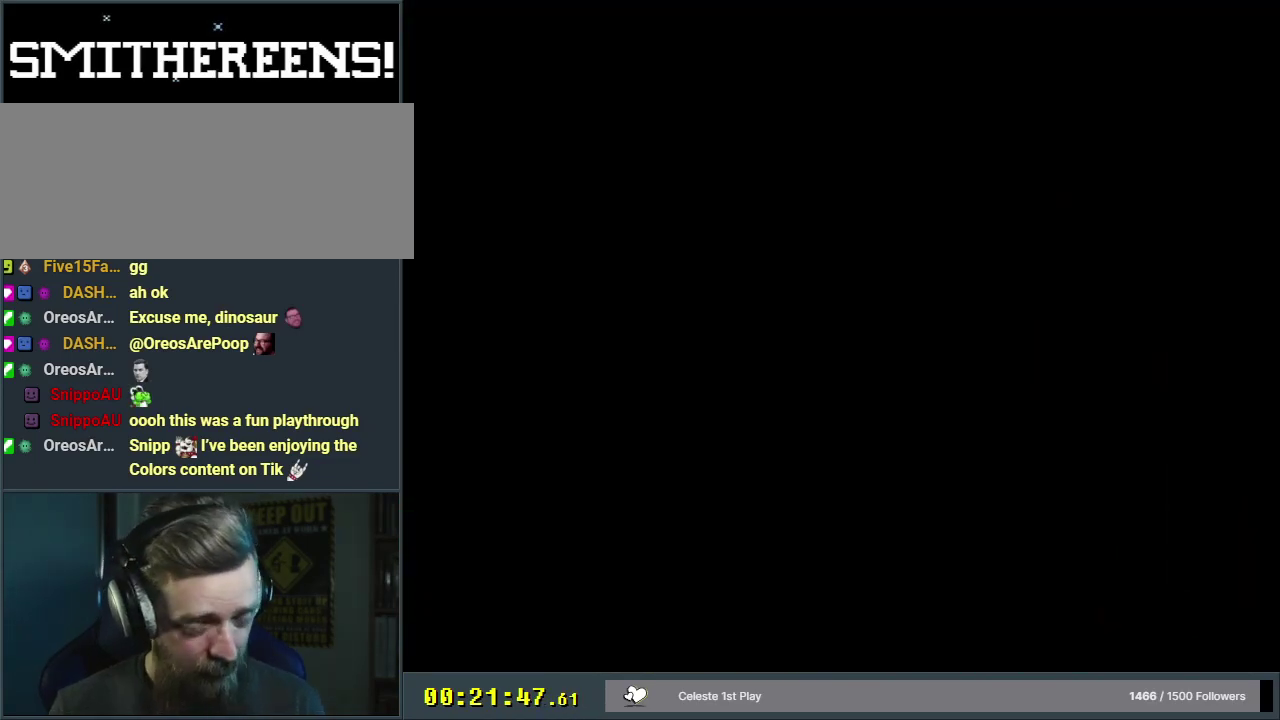
{"dt_ms": 500, "buttons": ["B", "Y"], "events": []}
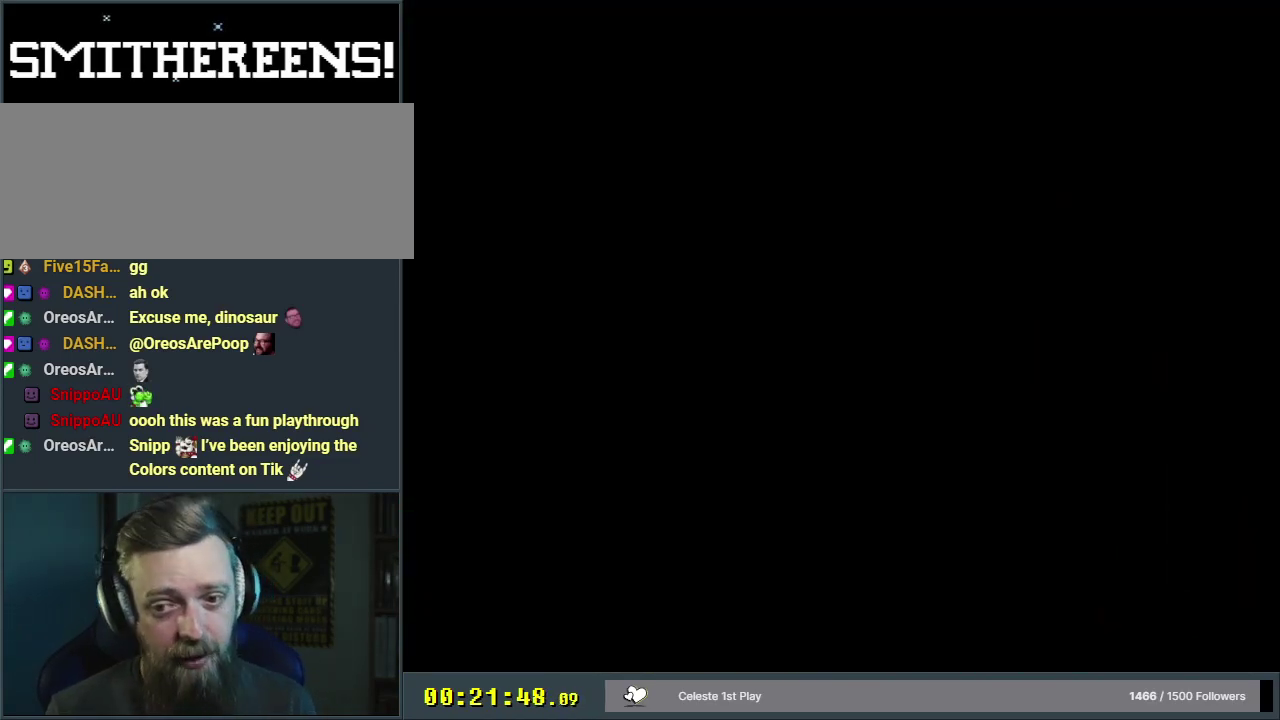
{"dt_ms": 500, "buttons": ["B", "Y", "DPAD_RIGHT"], "events": [[117, "DPAD_RIGHT", "down"]]}
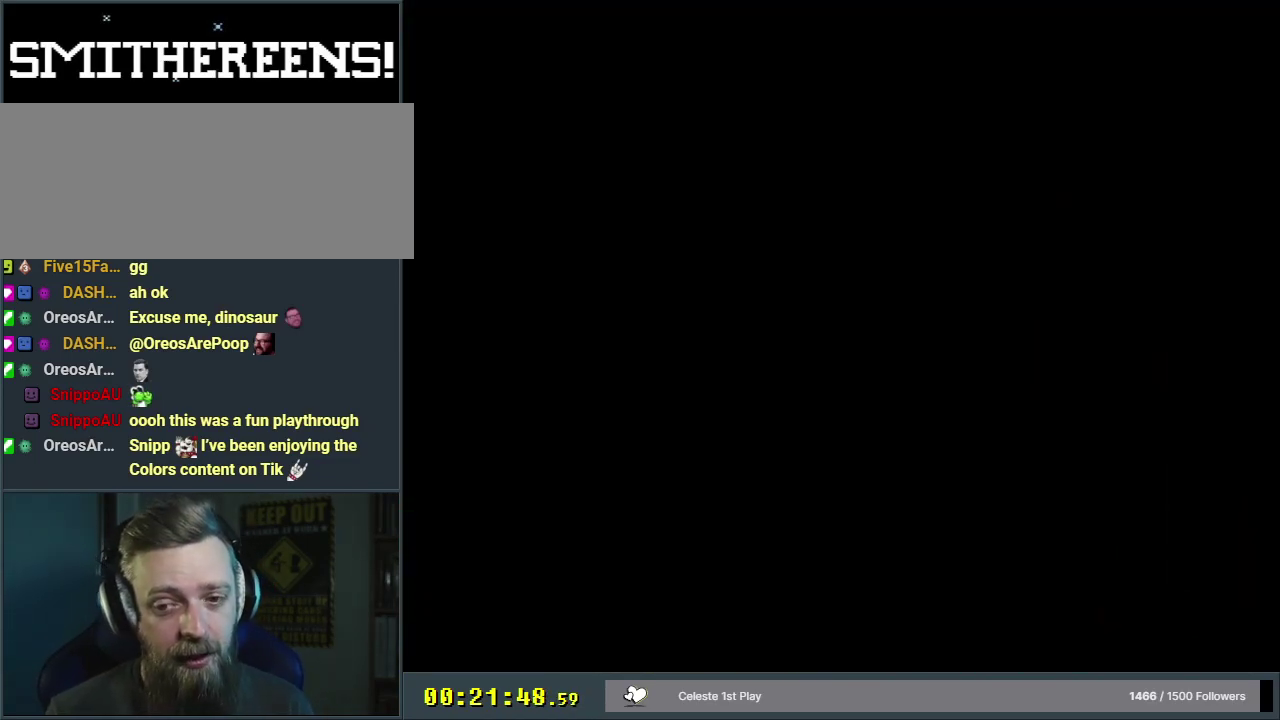
{"dt_ms": 500, "buttons": ["B", "Y", "DPAD_RIGHT"], "events": []}